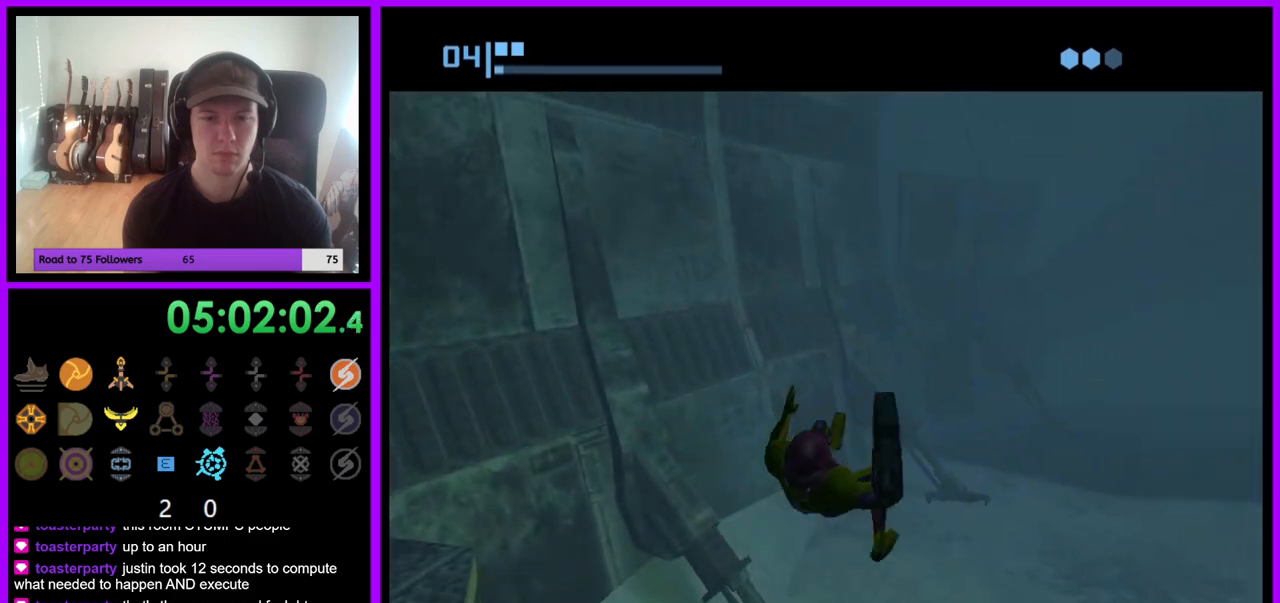
Gameplay with a controller (Nintendo layout); each line is a JSON object with the inputs held at the frame after it. "events" lists button and stick changes between this image and that frame as [ms after this image, input, new state], when the widget could be followed in between. Not read: L3 R3 Z.
{"buttons": [], "left_stick": "up-right", "right_stick": "center", "events": [[33, "X", "up"]]}
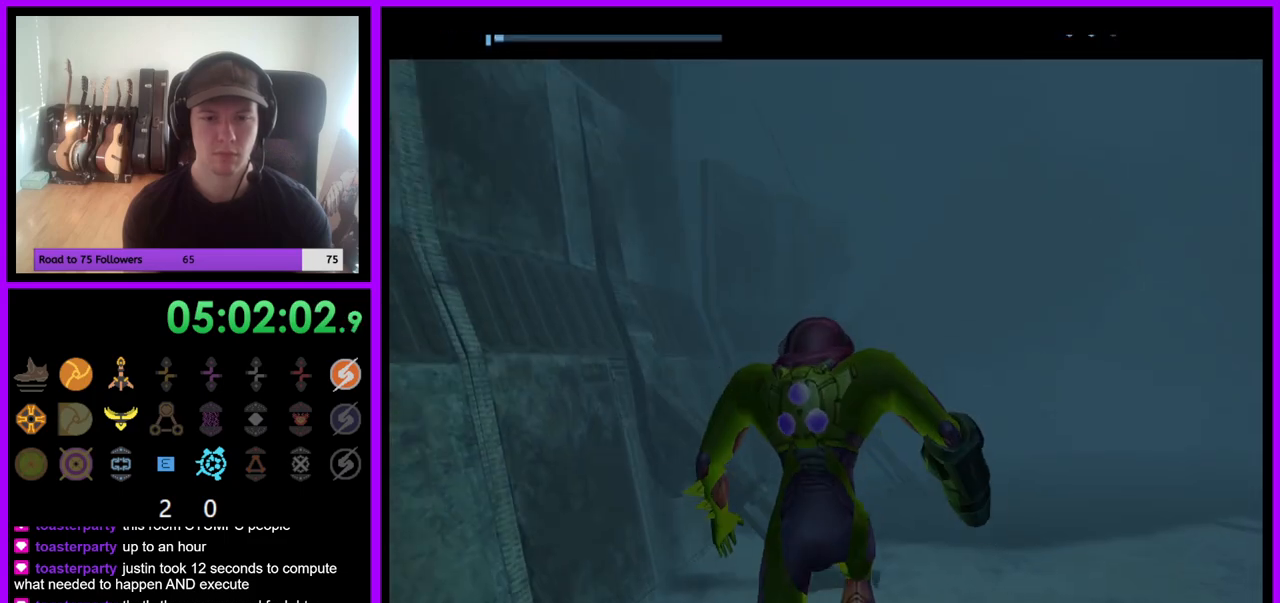
{"buttons": [], "left_stick": "right", "right_stick": "center", "events": [[133, "left_stick", "right"]]}
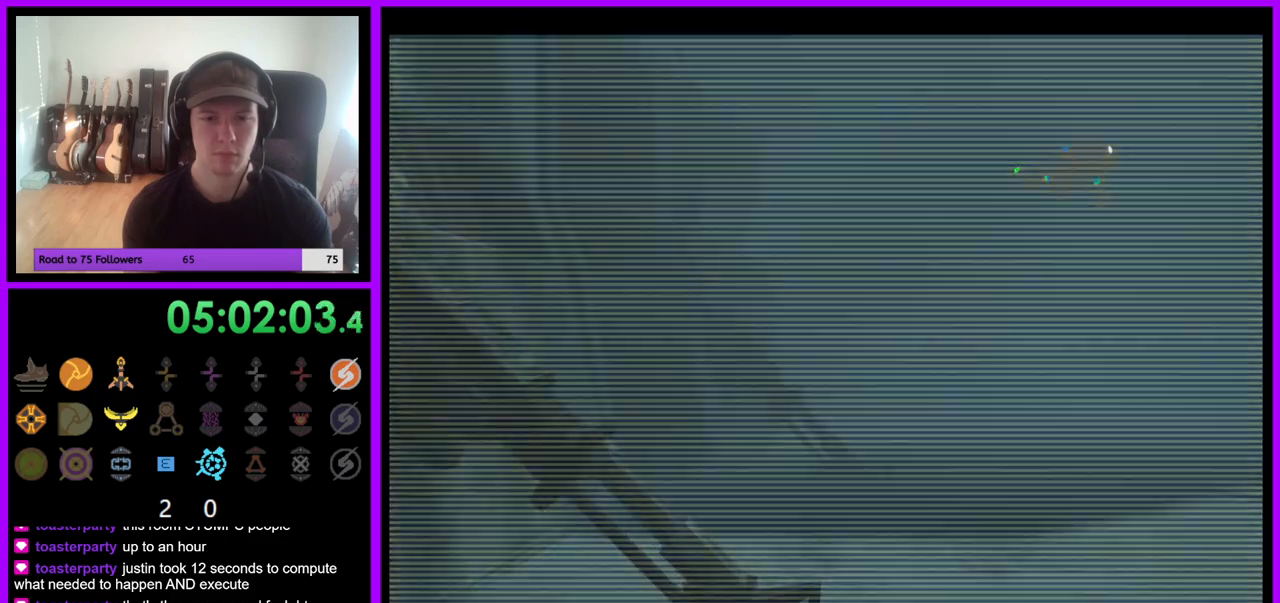
{"buttons": [], "left_stick": "right", "right_stick": "center", "events": []}
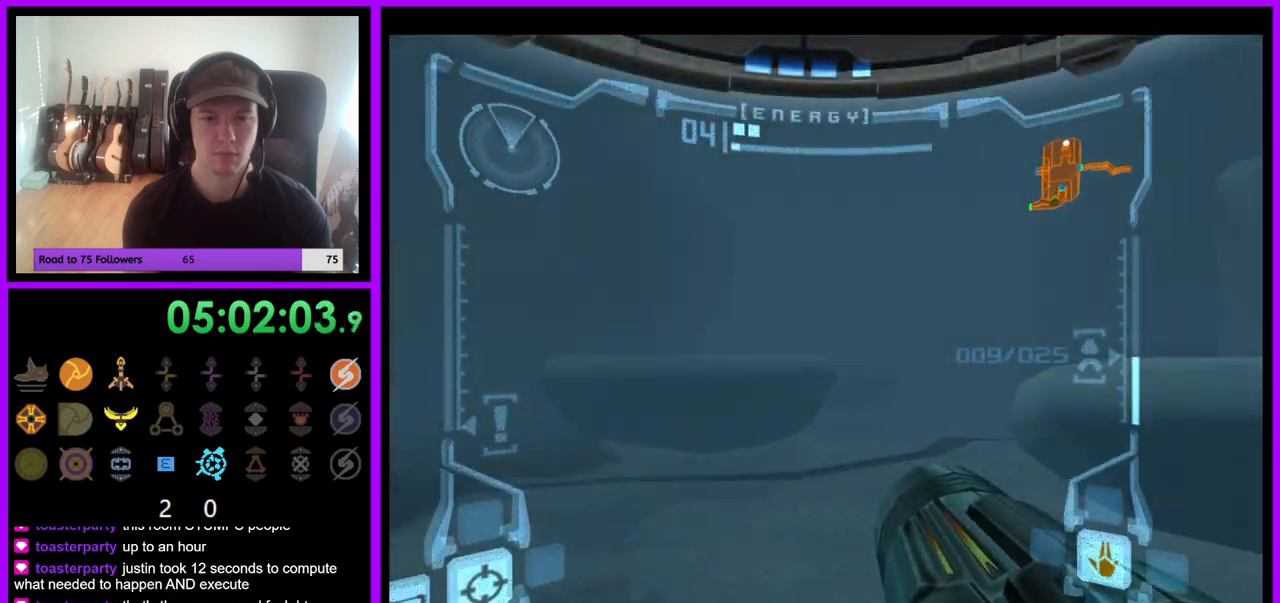
{"buttons": ["L1"], "left_stick": "up-right", "right_stick": "center", "events": [[67, "L1", "down"], [67, "left_stick", "center"], [133, "left_stick", "down"], [217, "B", "down"], [267, "left_stick", "down-right"], [300, "B", "up"], [450, "left_stick", "up-right"]]}
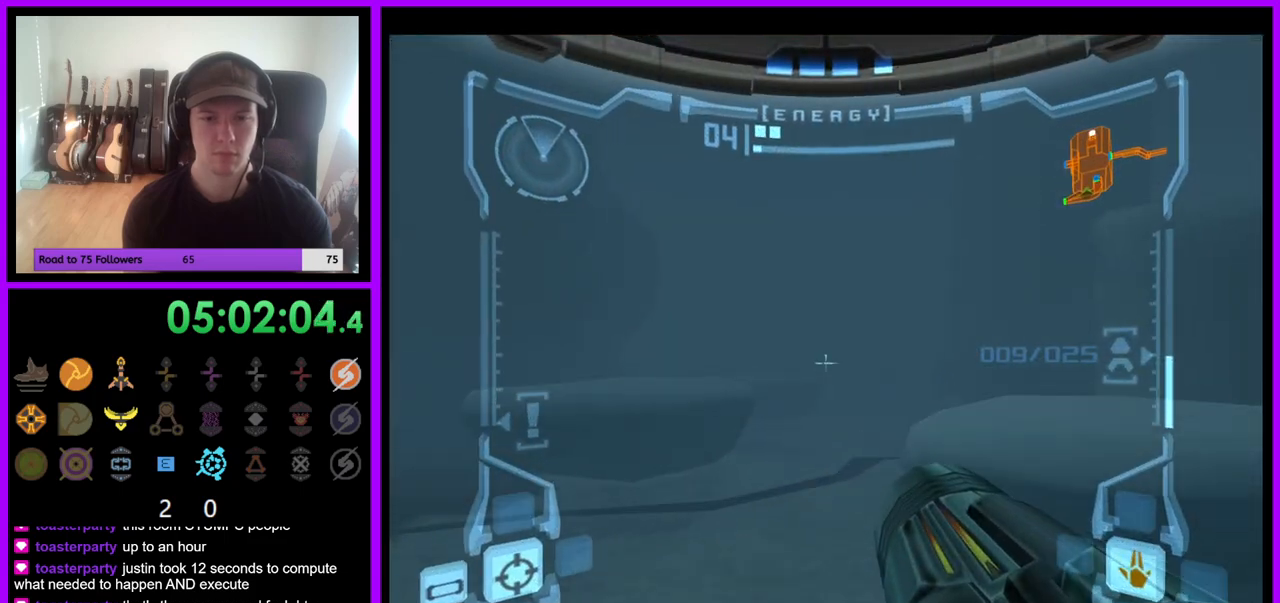
{"buttons": ["L1"], "left_stick": "up-right", "right_stick": "center", "events": []}
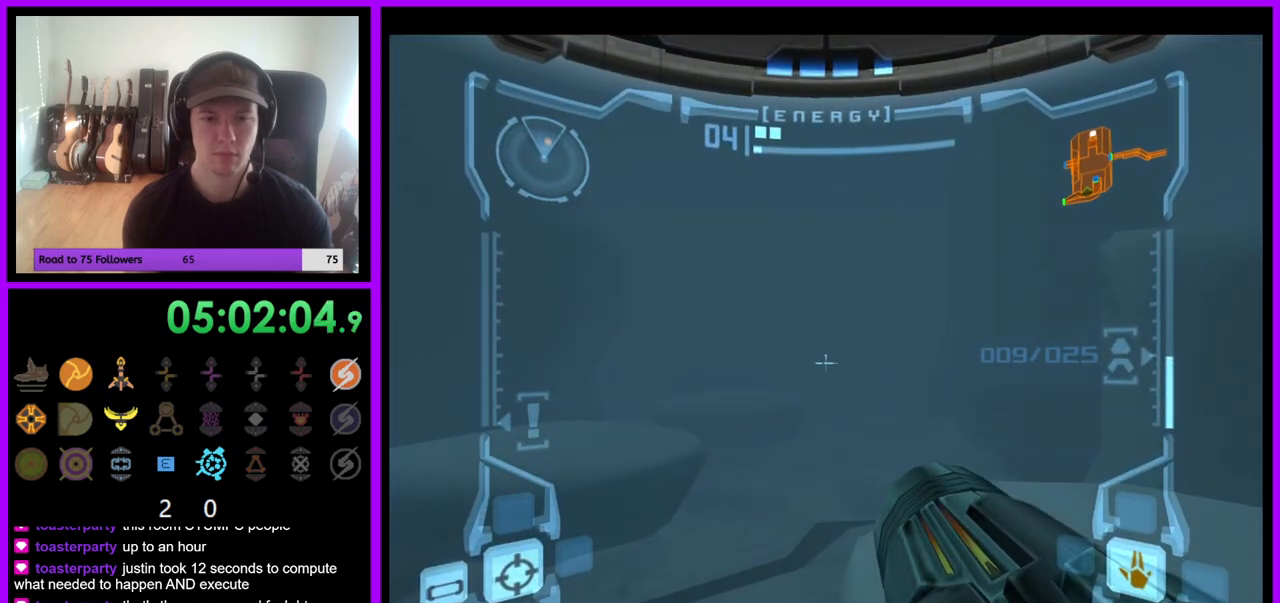
{"buttons": ["L1"], "left_stick": "down-left", "right_stick": "center", "events": [[67, "B", "down"], [117, "left_stick", "right"], [200, "B", "up"], [383, "left_stick", "down"], [433, "left_stick", "down-left"]]}
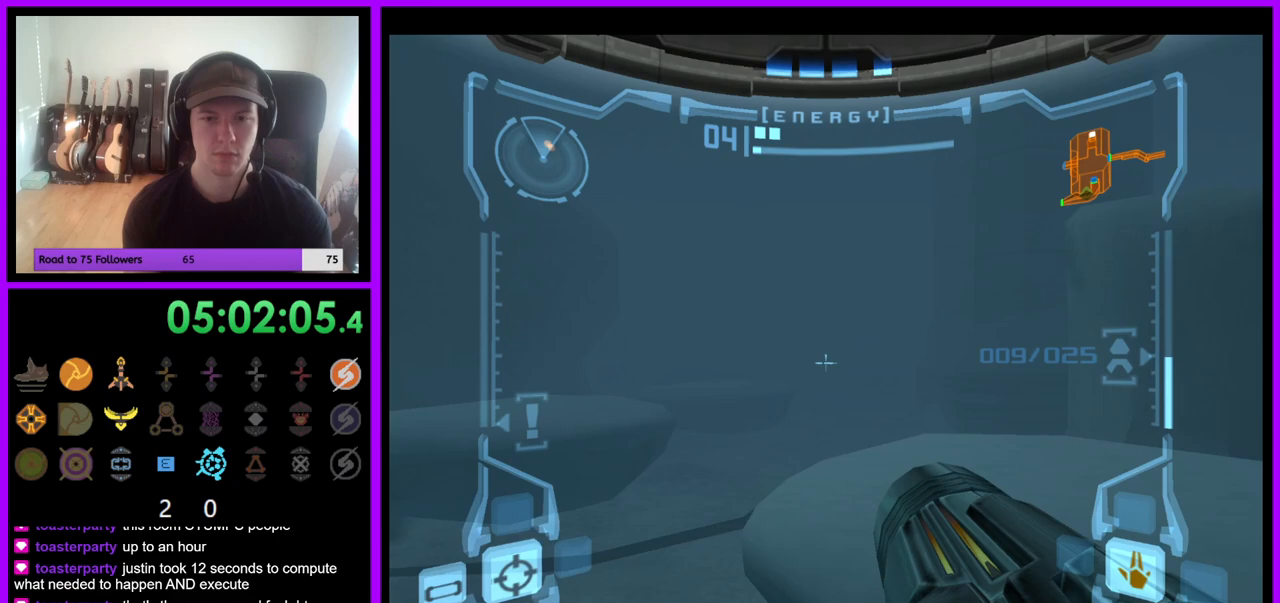
{"buttons": ["L1"], "left_stick": "down", "right_stick": "center", "events": [[283, "B", "down"], [383, "B", "up"], [417, "left_stick", "down"]]}
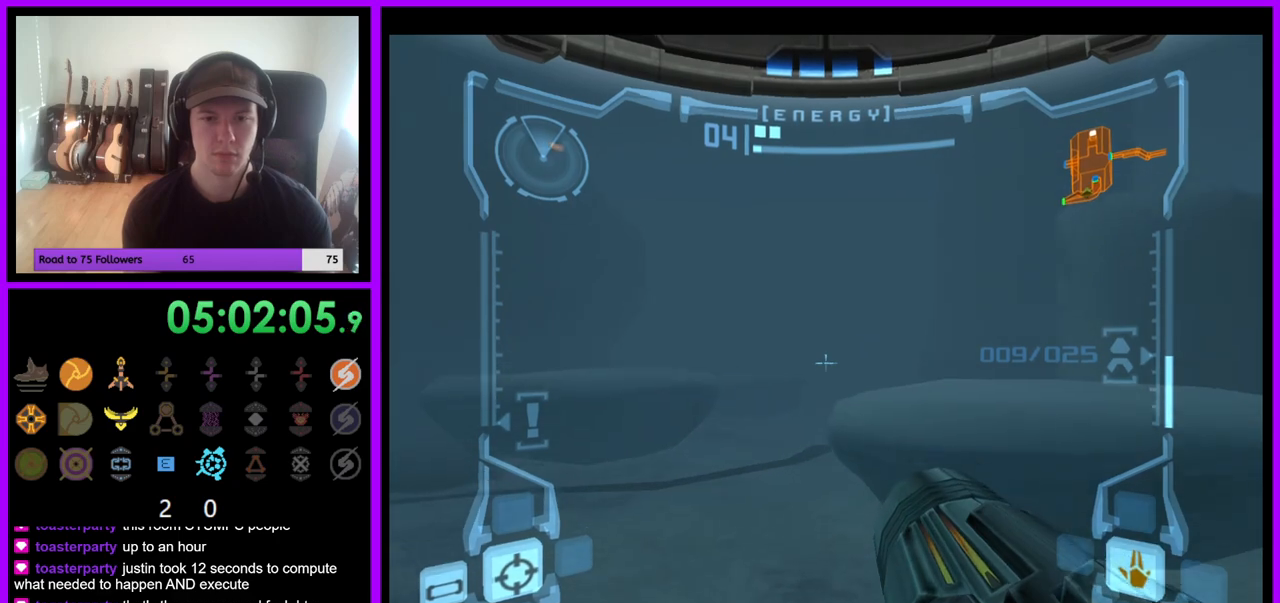
{"buttons": ["L1"], "left_stick": "up-right", "right_stick": "center", "events": [[33, "left_stick", "center"], [100, "left_stick", "up-right"]]}
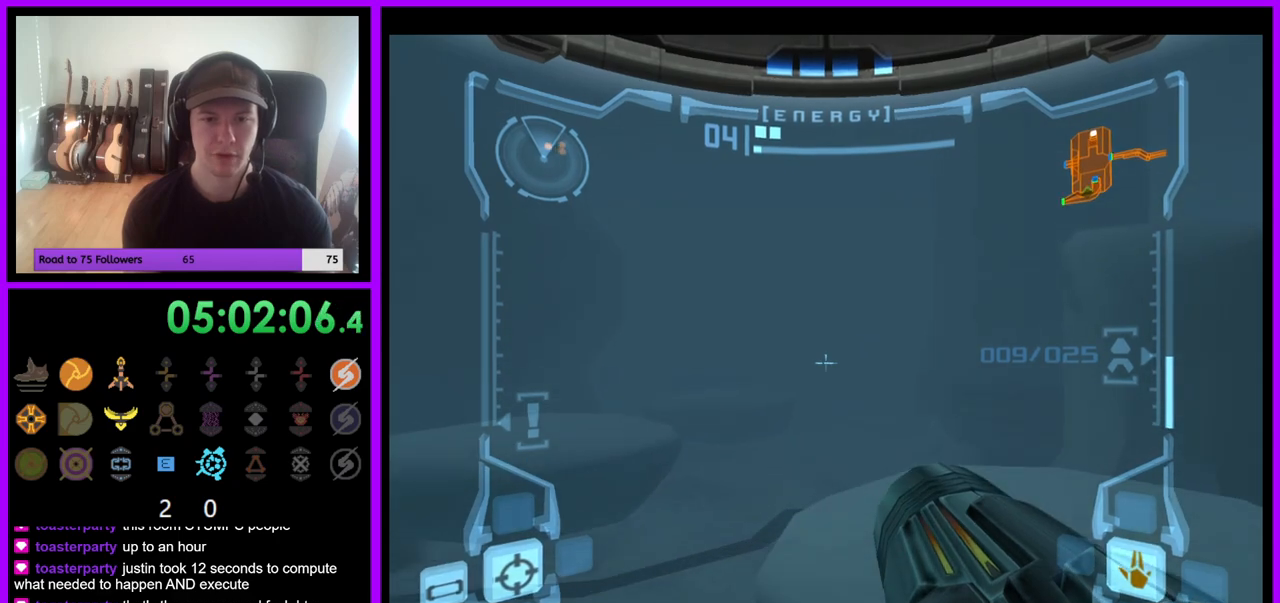
{"buttons": ["L1"], "left_stick": "up-right", "right_stick": "center", "events": []}
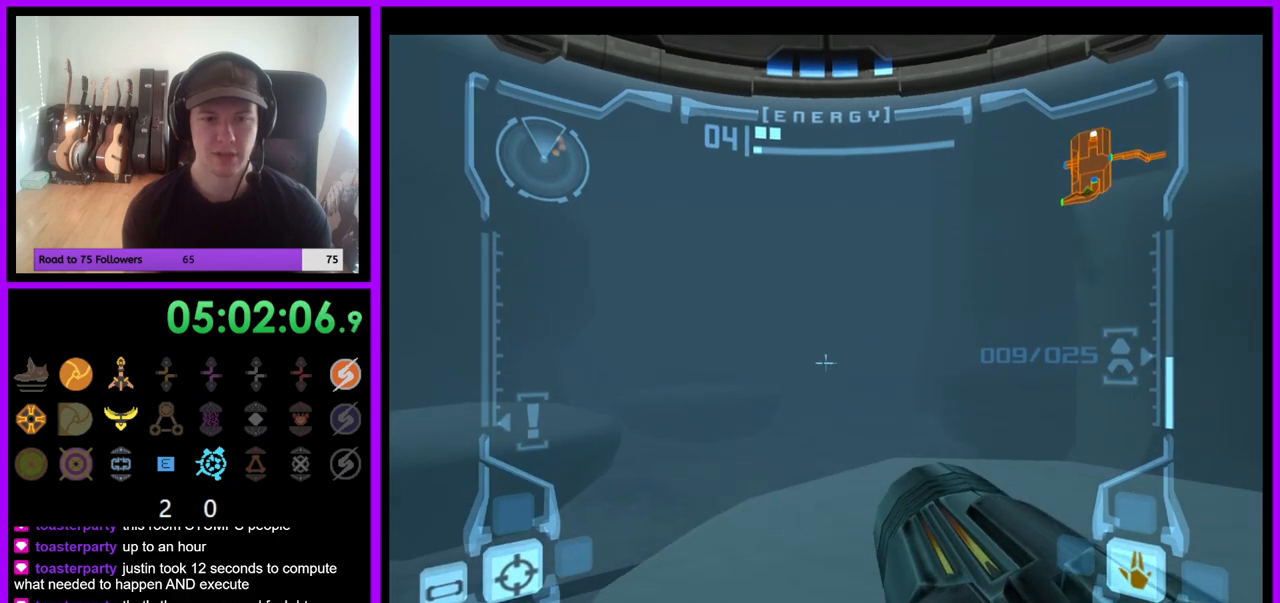
{"buttons": ["L1"], "left_stick": "down", "right_stick": "center", "events": [[167, "B", "down"], [200, "left_stick", "center"], [300, "B", "up"], [317, "left_stick", "down"]]}
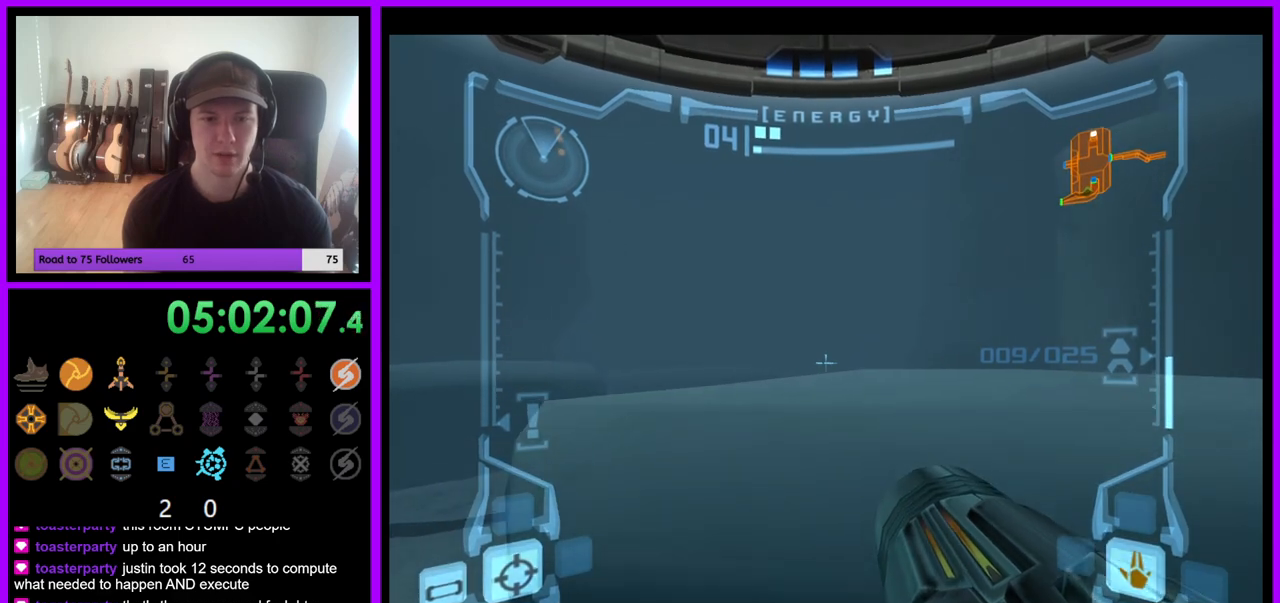
{"buttons": ["L1"], "left_stick": "right", "right_stick": "center", "events": [[67, "B", "down"], [133, "left_stick", "down-right"], [333, "left_stick", "right"], [350, "B", "up"]]}
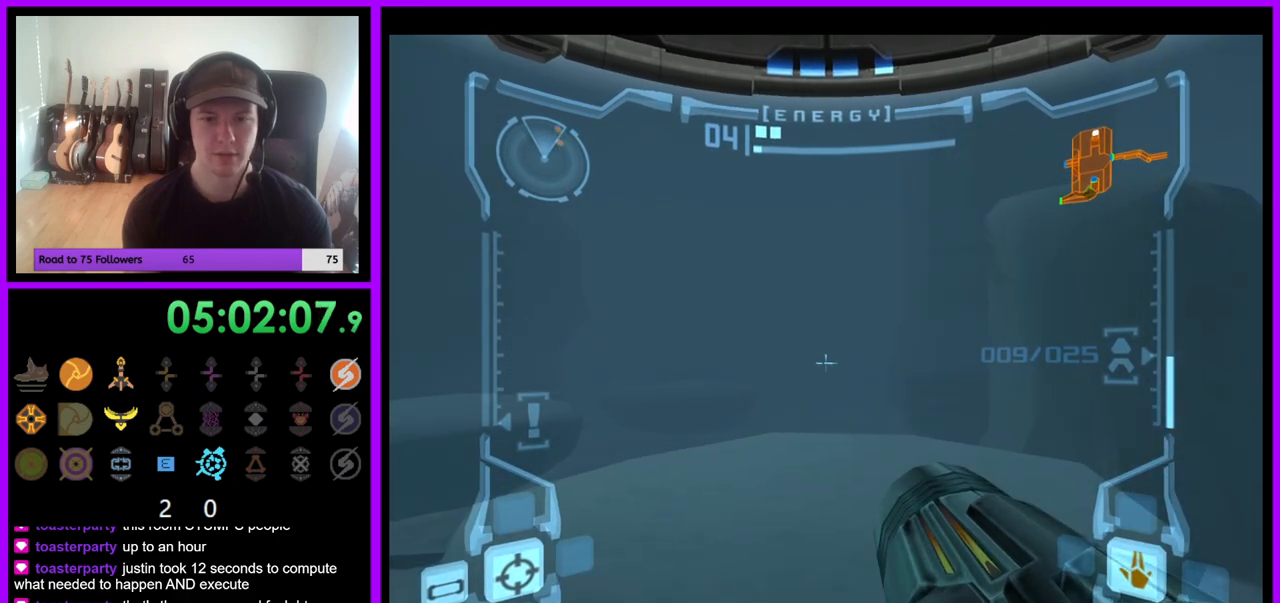
{"buttons": ["L1"], "left_stick": "right", "right_stick": "center", "events": []}
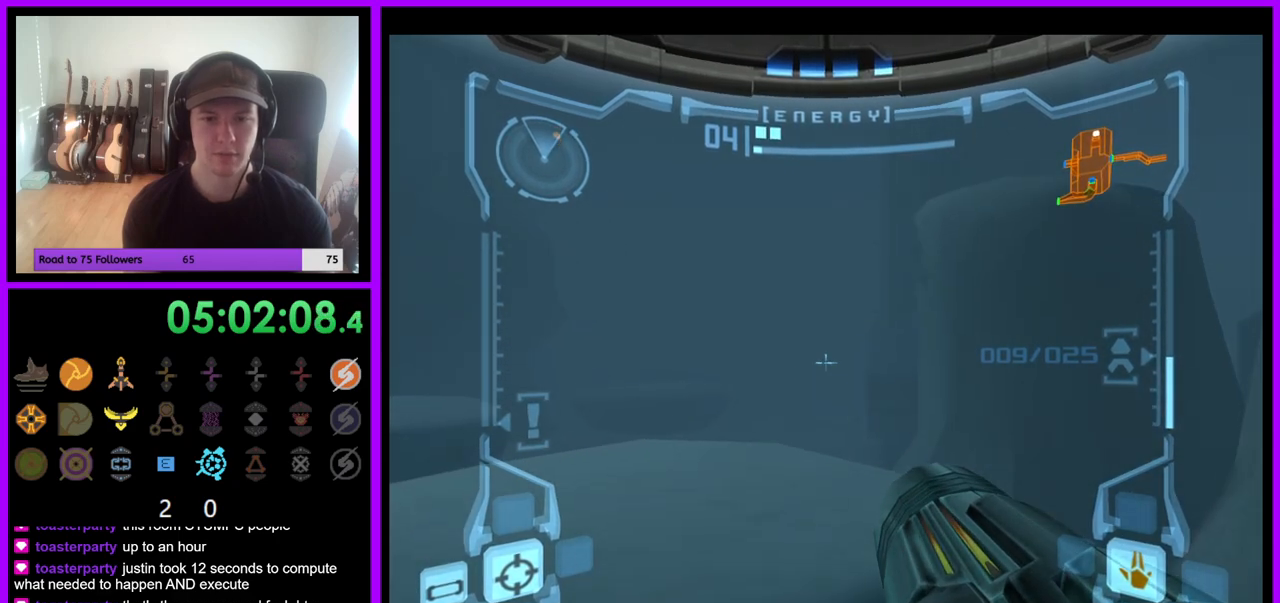
{"buttons": ["L1"], "left_stick": "center", "right_stick": "center", "events": [[383, "left_stick", "center"]]}
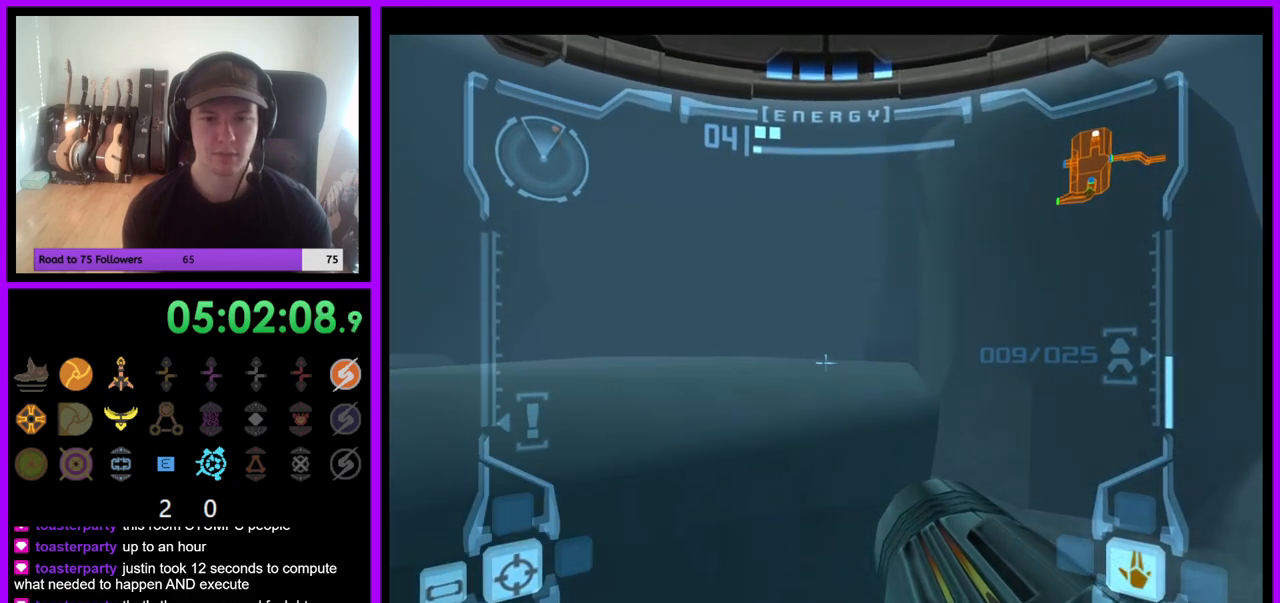
{"buttons": ["L1"], "left_stick": "up-left", "right_stick": "center", "events": [[133, "B", "down"], [133, "left_stick", "down-right"], [250, "B", "up"], [317, "left_stick", "center"], [367, "left_stick", "up-left"]]}
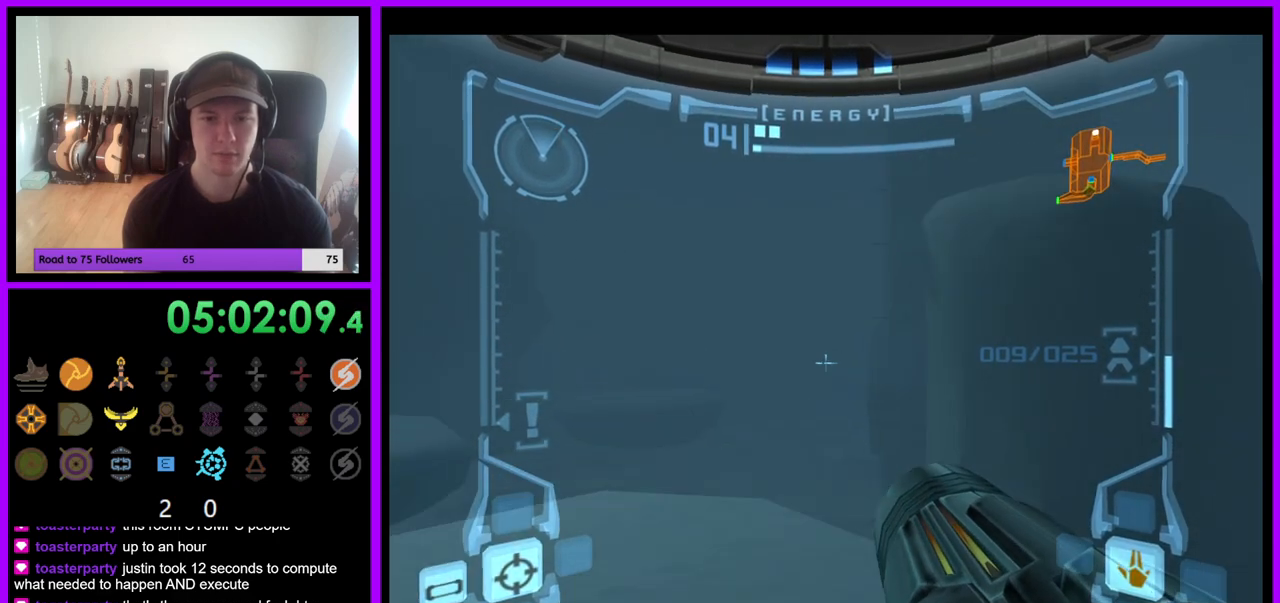
{"buttons": ["L1"], "left_stick": "up-left", "right_stick": "center", "events": []}
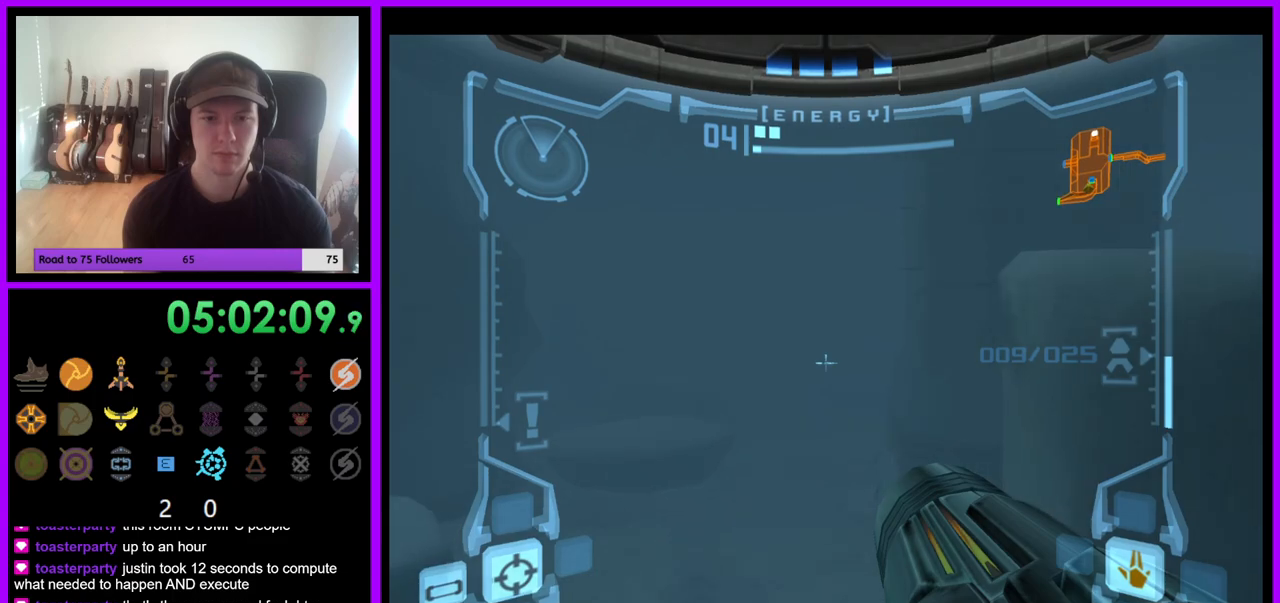
{"buttons": ["L1"], "left_stick": "center", "right_stick": "center", "events": [[417, "left_stick", "center"]]}
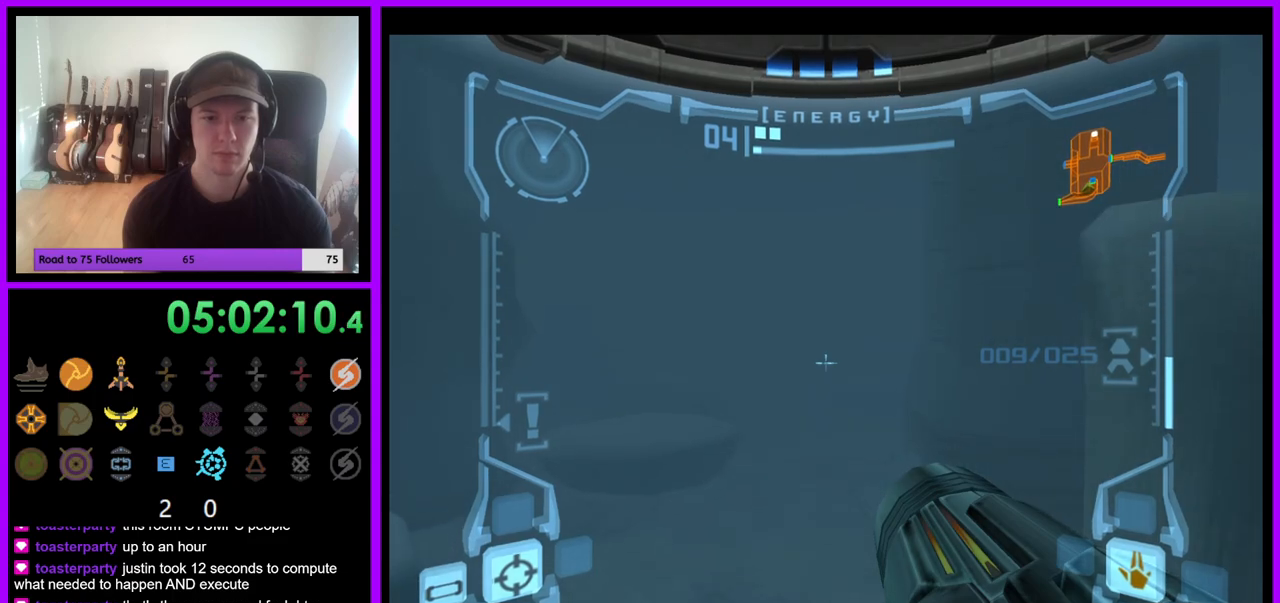
{"buttons": ["R1"], "left_stick": "up-left", "right_stick": "center", "events": [[150, "R1", "down"], [183, "L1", "up"], [217, "left_stick", "up-left"]]}
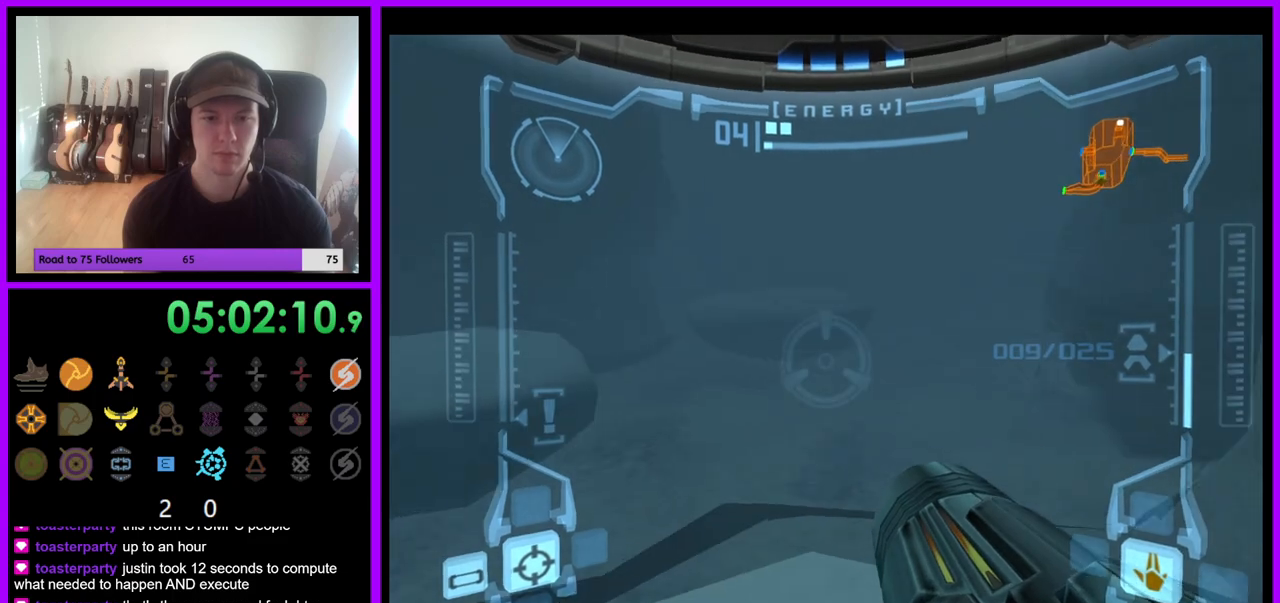
{"buttons": ["L1"], "left_stick": "up-left", "right_stick": "center", "events": [[233, "R1", "up"], [267, "L1", "down"]]}
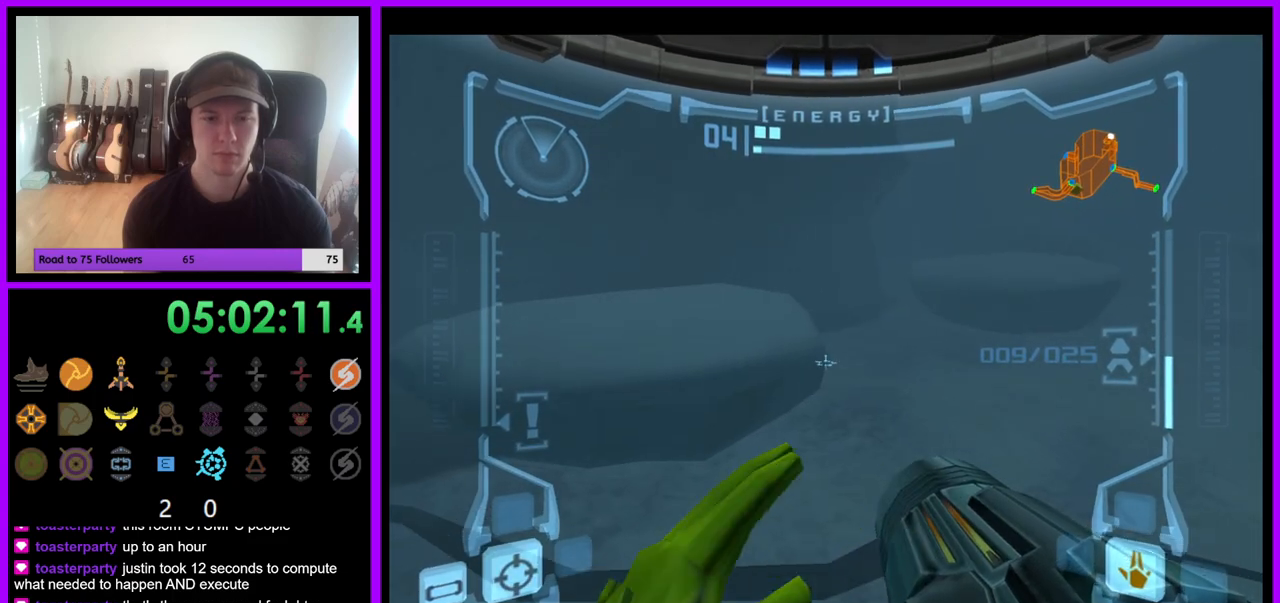
{"buttons": ["L1"], "left_stick": "up-left", "right_stick": "center", "events": [[183, "B", "down"], [317, "B", "up"]]}
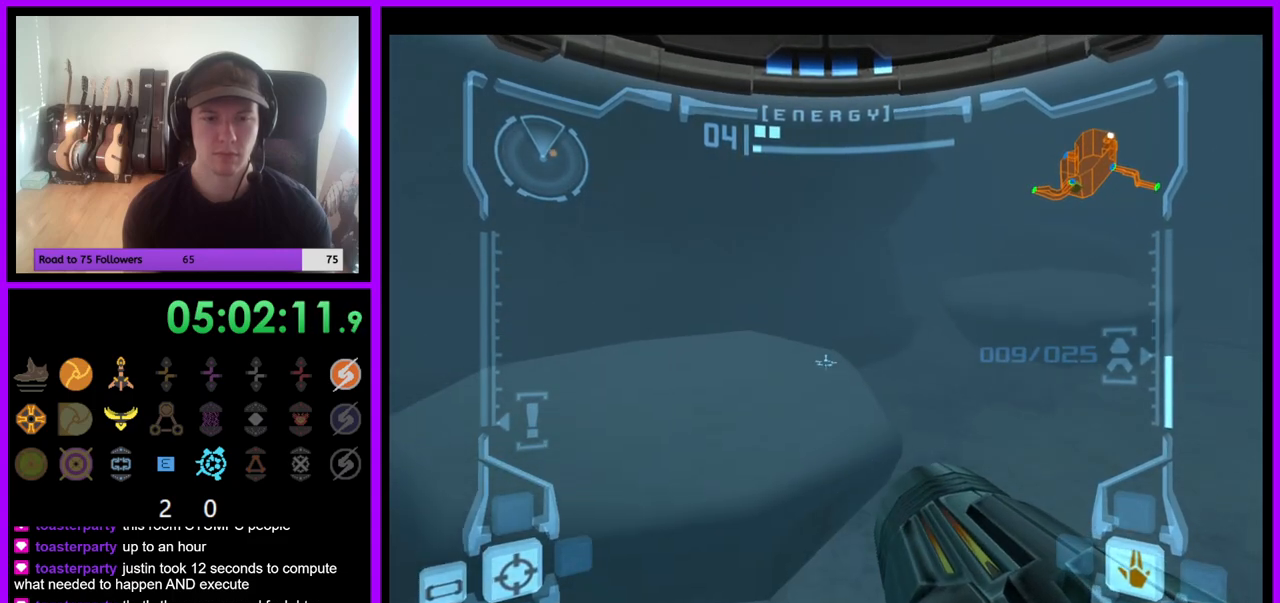
{"buttons": ["L1"], "left_stick": "up-left", "right_stick": "center", "events": []}
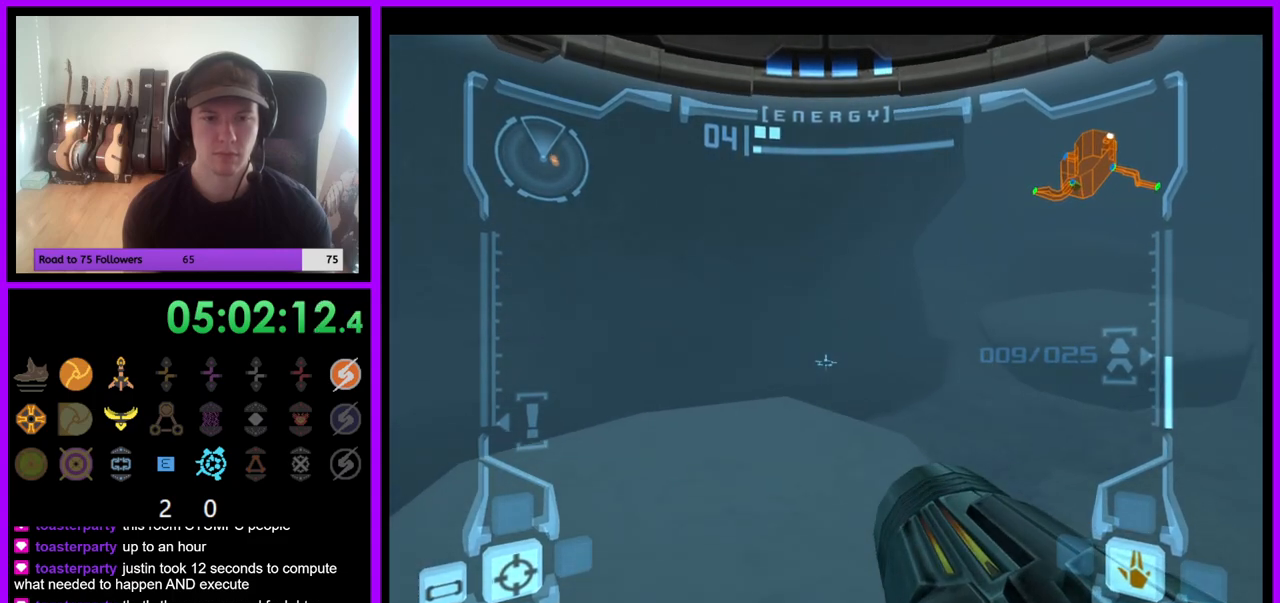
{"buttons": ["L1"], "left_stick": "up-left", "right_stick": "center", "events": []}
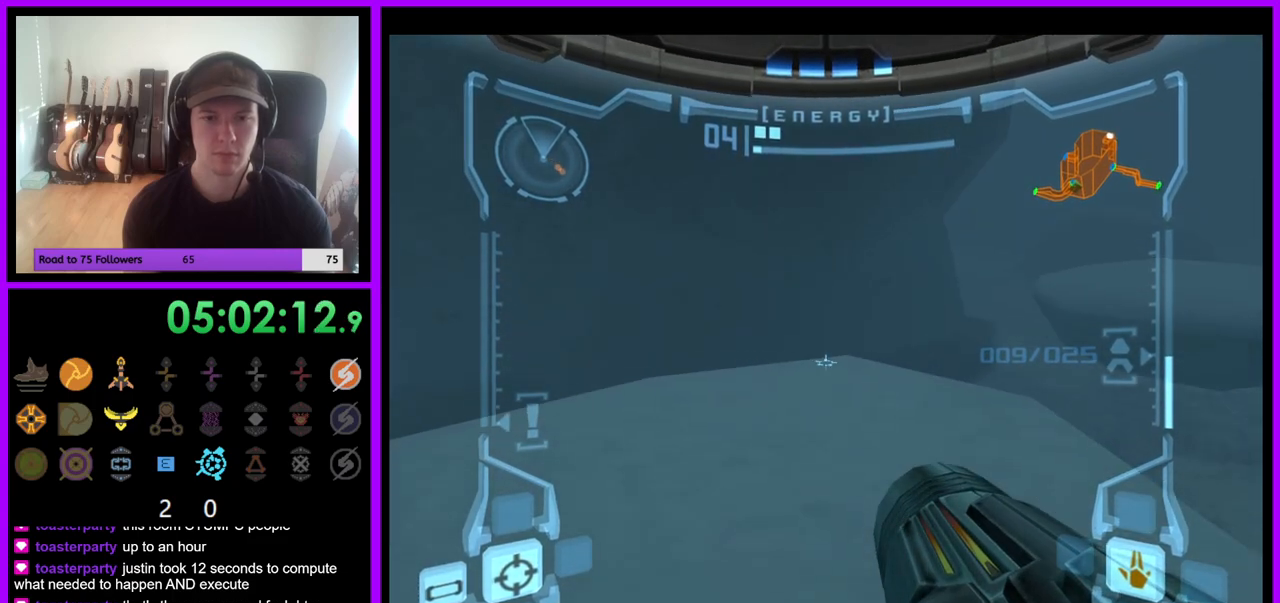
{"buttons": ["R1"], "left_stick": "right", "right_stick": "center", "events": [[200, "left_stick", "up"], [283, "L1", "up"], [300, "R1", "down"], [300, "left_stick", "up-right"], [483, "left_stick", "right"]]}
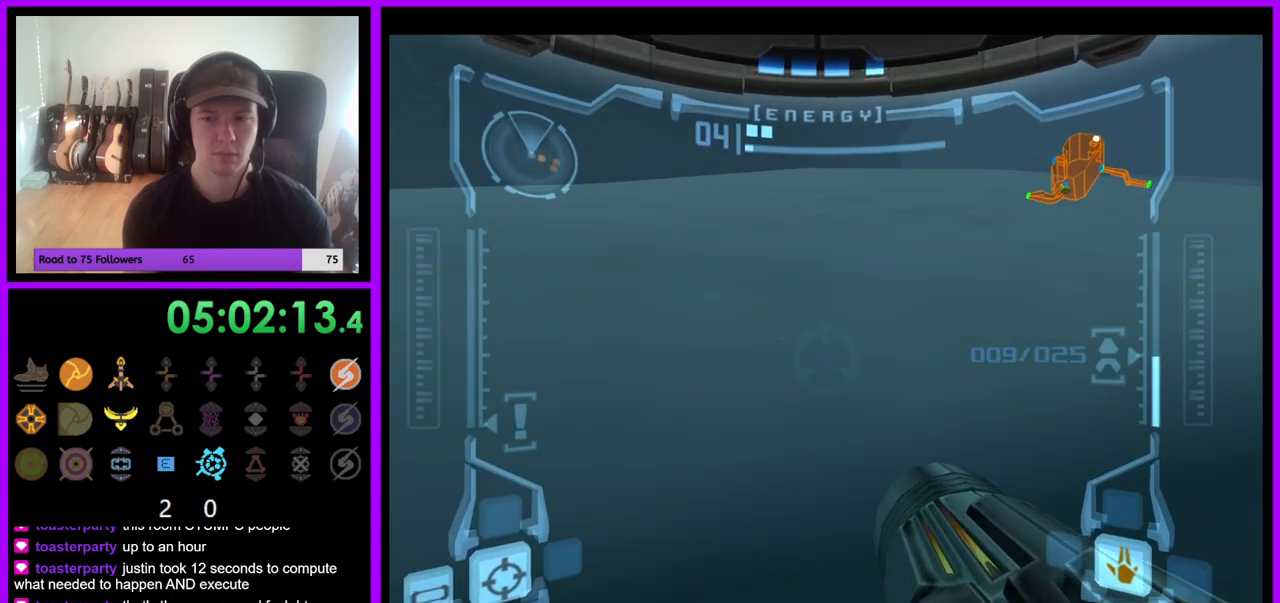
{"buttons": ["L1"], "left_stick": "up-left", "right_stick": "center", "events": [[67, "R1", "up"], [150, "L1", "down"], [183, "left_stick", "center"], [217, "B", "down"], [300, "left_stick", "down-right"], [333, "B", "up"], [417, "left_stick", "center"], [500, "left_stick", "up-left"]]}
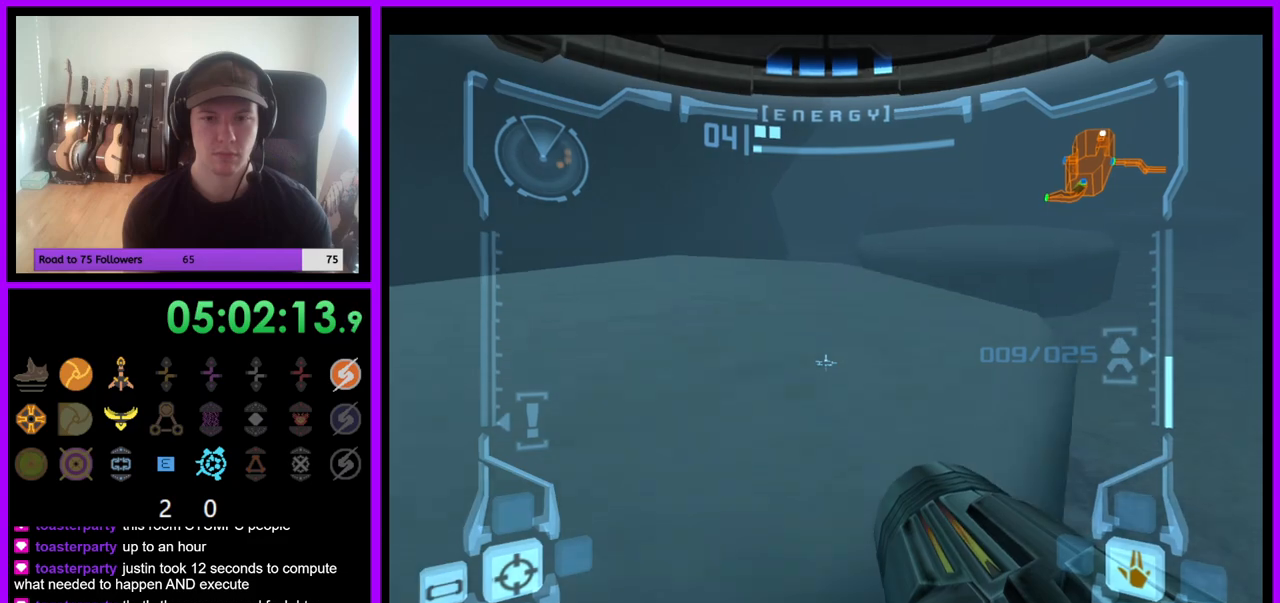
{"buttons": ["L1"], "left_stick": "up-left", "right_stick": "center", "events": [[17, "B", "down"], [117, "B", "up"], [217, "B", "down"], [283, "B", "up"], [383, "B", "down"], [450, "B", "up"]]}
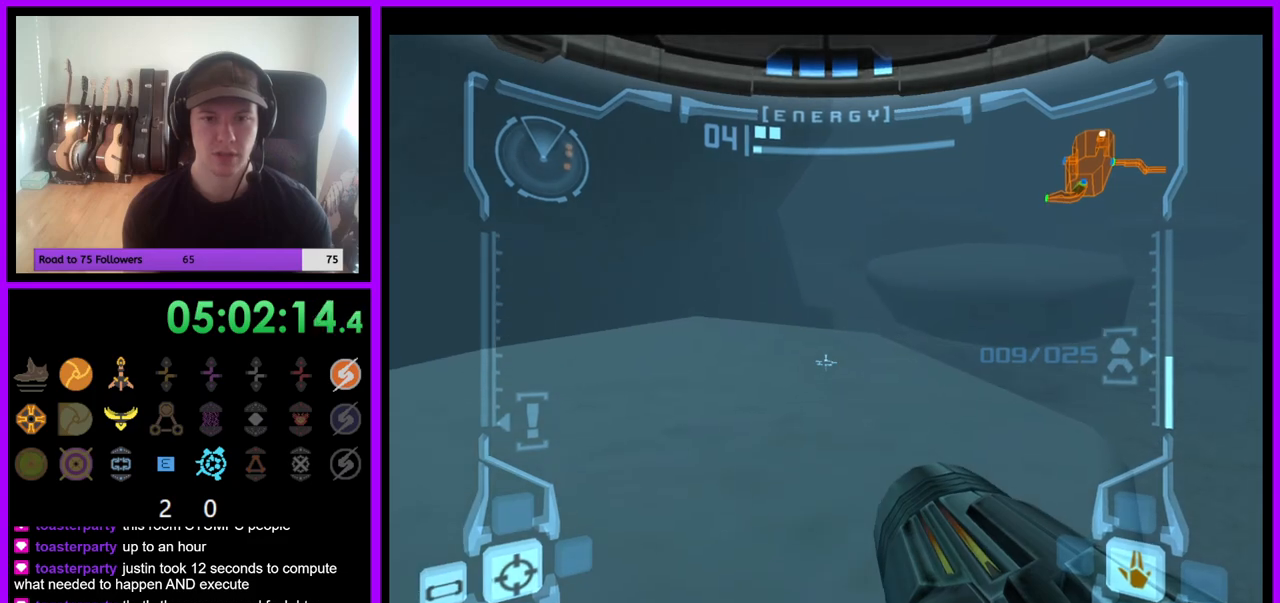
{"buttons": [], "left_stick": "center", "right_stick": "center", "events": [[67, "L1", "up"], [183, "X", "down"], [283, "X", "up"], [383, "left_stick", "center"]]}
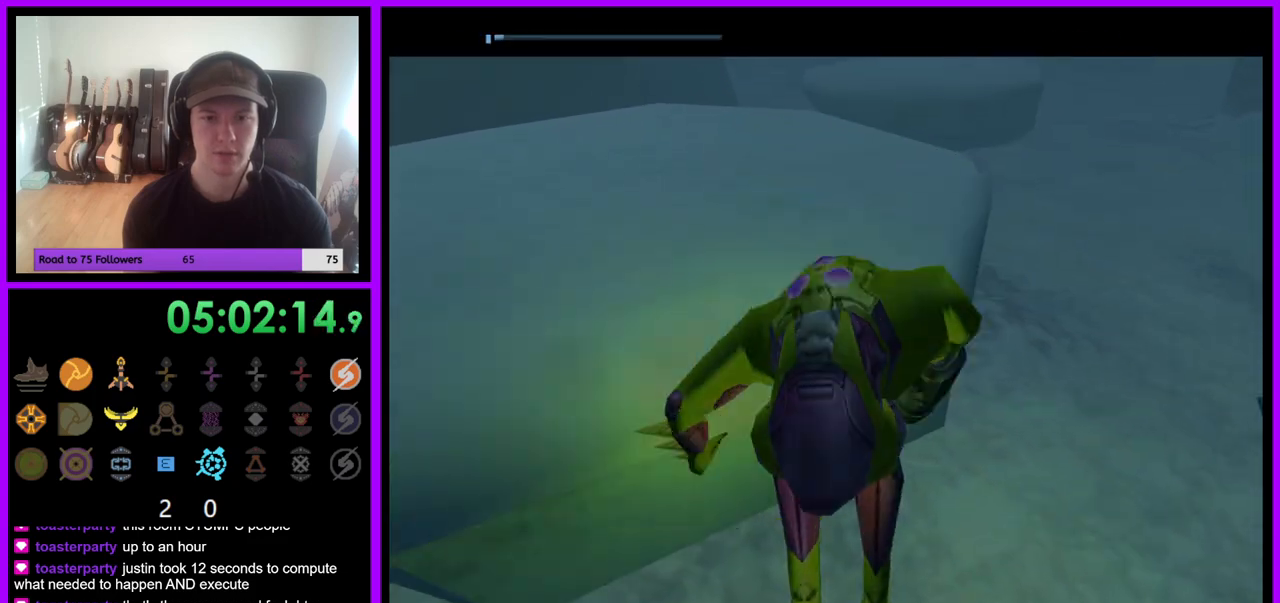
{"buttons": [], "left_stick": "center", "right_stick": "center", "events": []}
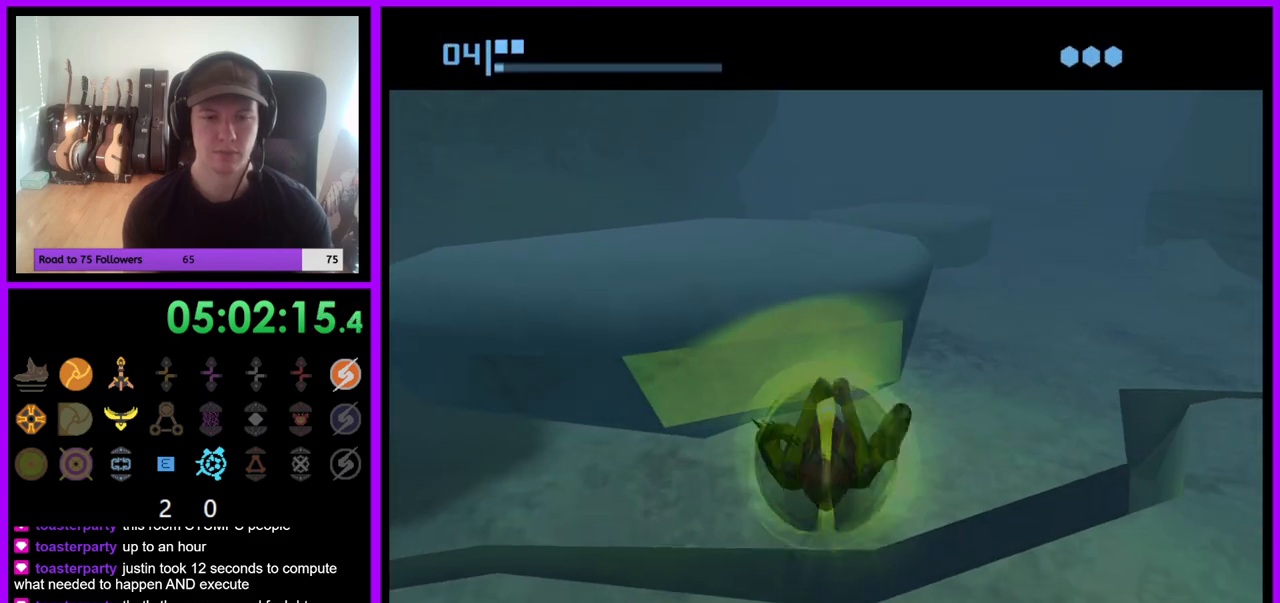
{"buttons": [], "left_stick": "center", "right_stick": "center", "events": [[283, "A", "down"], [400, "A", "up"]]}
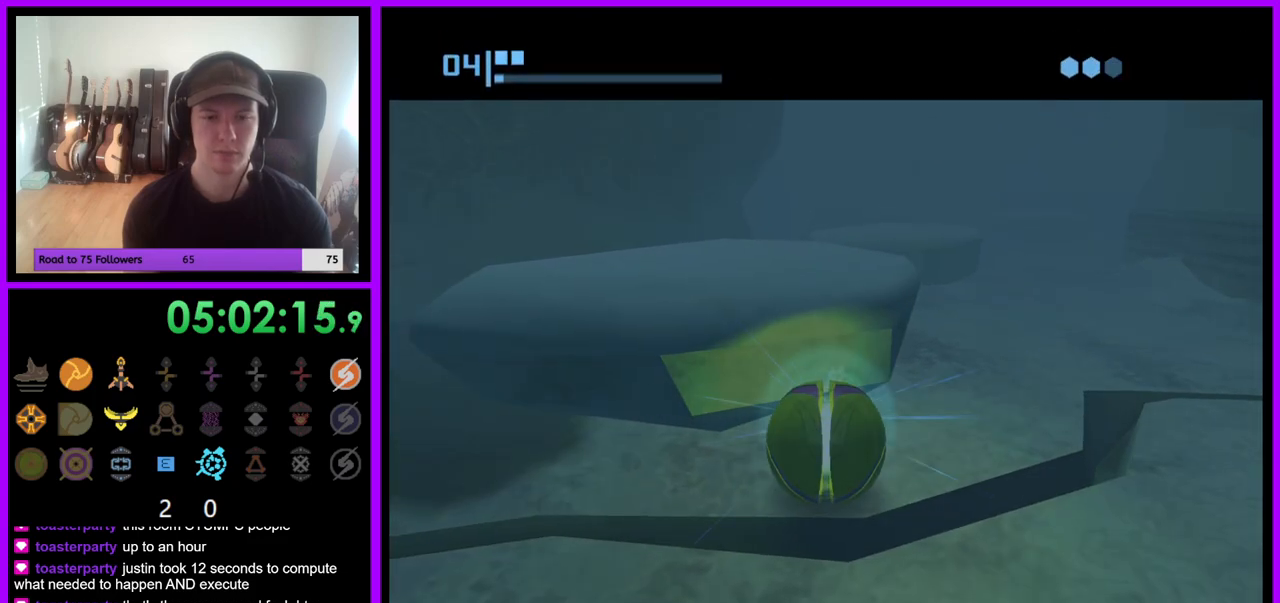
{"buttons": [], "left_stick": "center", "right_stick": "center", "events": []}
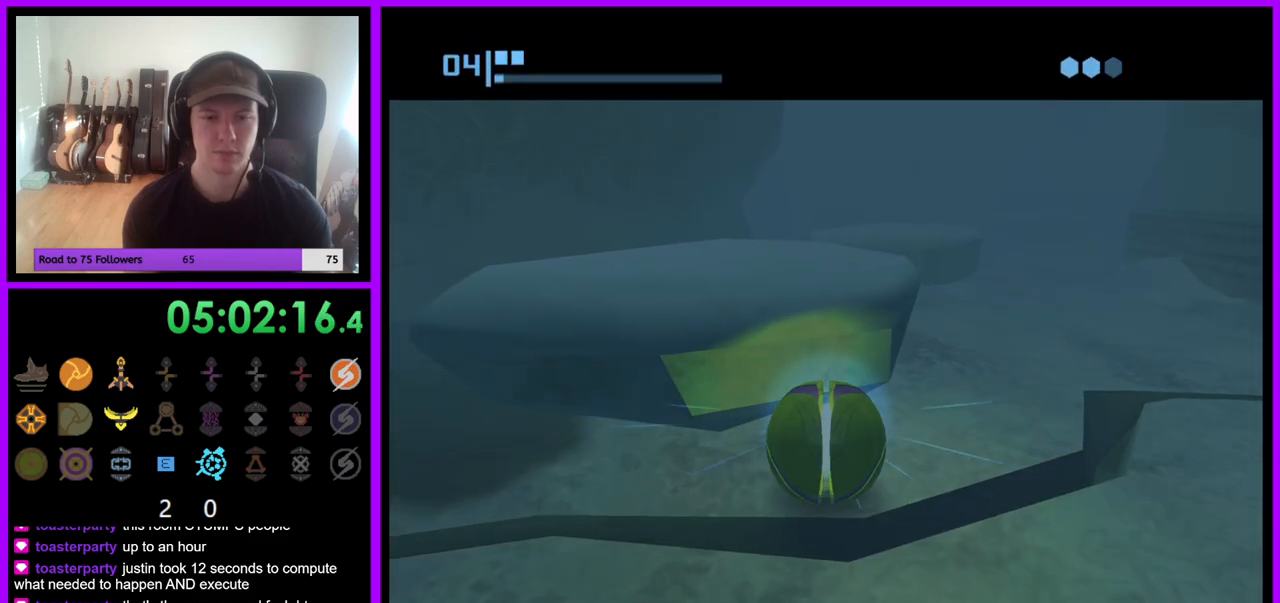
{"buttons": [], "left_stick": "center", "right_stick": "center", "events": []}